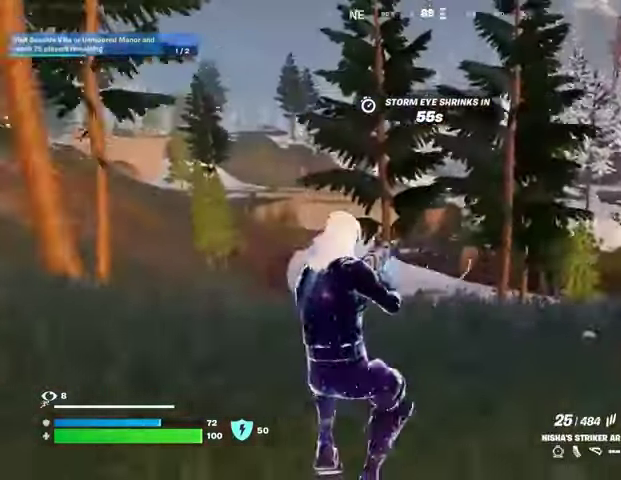
Gameplay with a controller (PlayStation layout); each line is a JSON object with the inputs held at the frame after it. "events" lists button and stick changes between this image and that frame as [ms after this image, input, new state], when the widget could be followed in between.
{"buttons": ["SQUARE"], "left_stick": "up", "right_stick": "center", "events": [[33, "L1", "up"], [133, "left_stick", "up-right"], [267, "right_stick", "center"], [300, "left_stick", "up"], [333, "SQUARE", "down"], [400, "SQUARE", "up"], [500, "SQUARE", "down"]]}
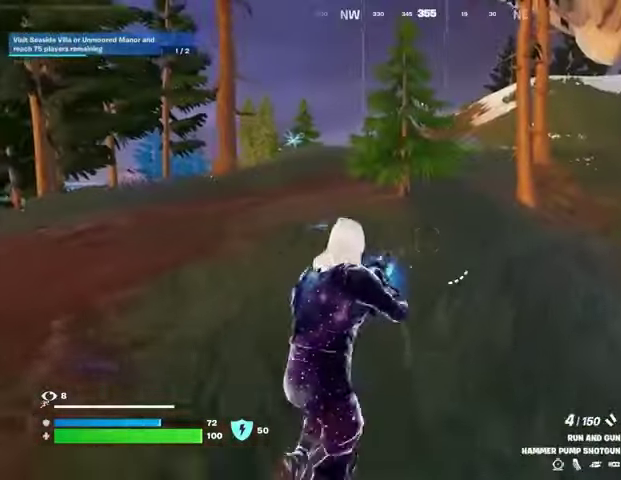
{"buttons": [], "left_stick": "up", "right_stick": "center", "events": [[67, "SQUARE", "up"]]}
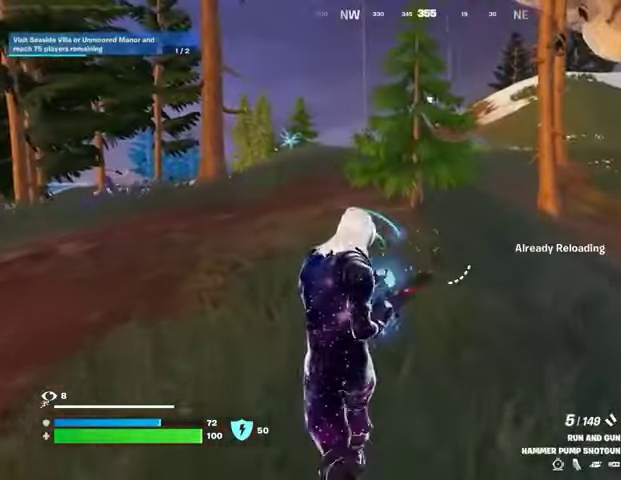
{"buttons": ["L3"], "left_stick": "up", "right_stick": "left", "events": [[467, "right_stick", "left"], [500, "L3", "down"]]}
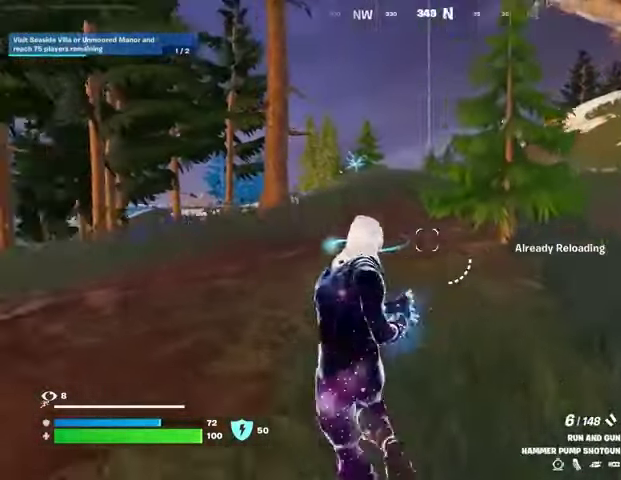
{"buttons": ["L2"], "left_stick": "up", "right_stick": "center", "events": [[33, "right_stick", "center"], [67, "L1", "down"], [67, "L3", "up"], [167, "L1", "up"], [233, "L1", "down"], [267, "L1", "up"], [333, "CROSS", "down"], [400, "CROSS", "up"], [467, "L2", "down"]]}
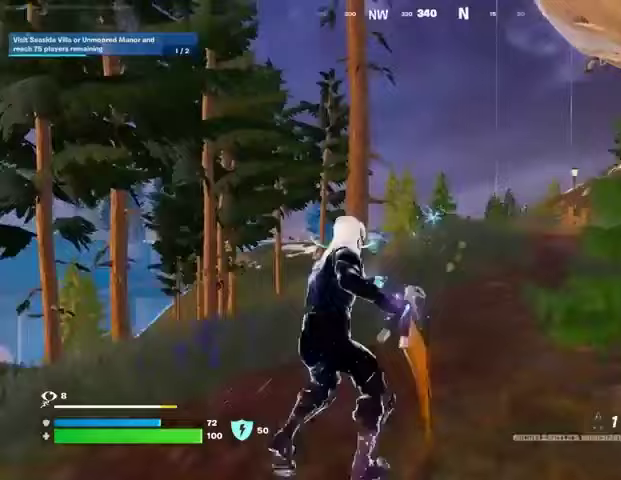
{"buttons": [], "left_stick": "up-right", "right_stick": "center", "events": [[67, "L2", "up"], [67, "left_stick", "up-right"], [133, "right_stick", "up-right"], [200, "right_stick", "center"], [267, "left_stick", "up"], [467, "left_stick", "up-right"]]}
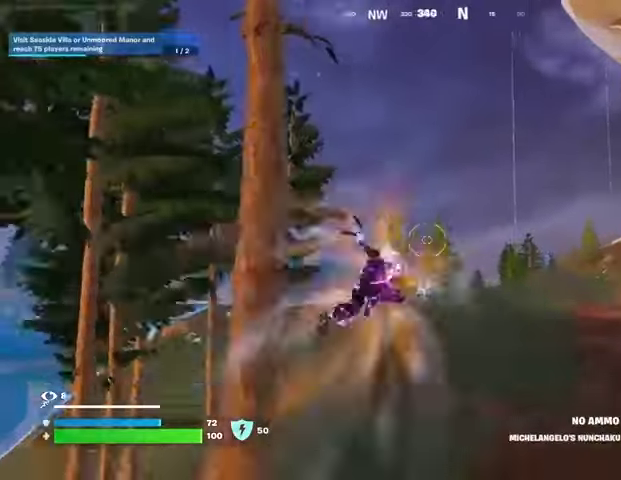
{"buttons": [], "left_stick": "up", "right_stick": "center", "events": [[67, "left_stick", "up"], [167, "left_stick", "up-left"], [433, "left_stick", "up"]]}
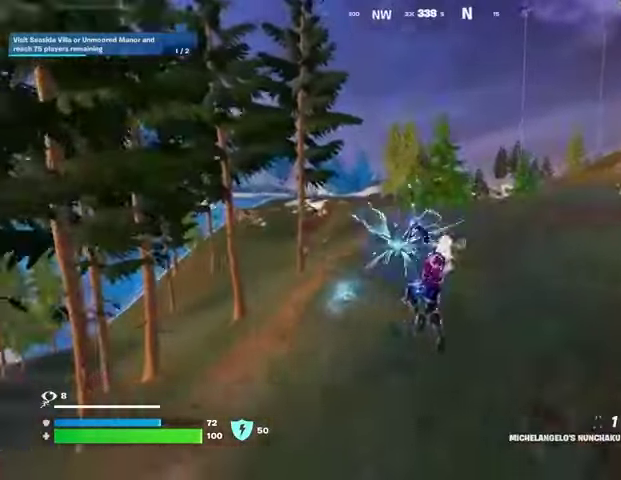
{"buttons": ["R1"], "left_stick": "up", "right_stick": "right", "events": [[333, "R1", "down"], [400, "R1", "up"], [433, "R1", "down"], [467, "right_stick", "right"]]}
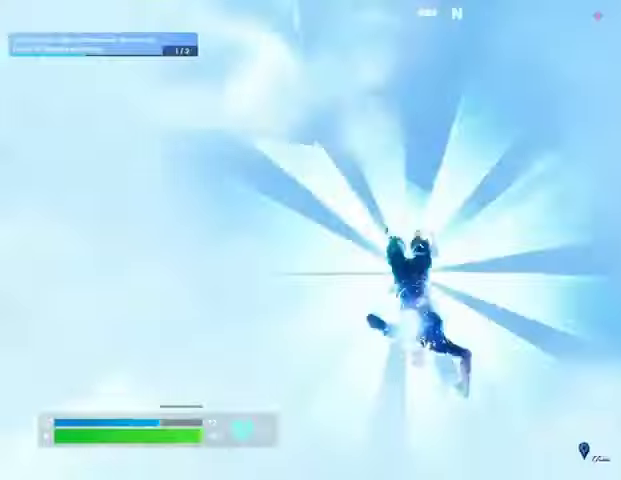
{"buttons": [], "left_stick": "center", "right_stick": "center", "events": [[33, "R1", "up"], [33, "left_stick", "center"], [67, "right_stick", "center"], [167, "DPAD_RIGHT", "down"], [267, "DPAD_RIGHT", "up"], [333, "DPAD_RIGHT", "down"], [400, "DPAD_RIGHT", "up"]]}
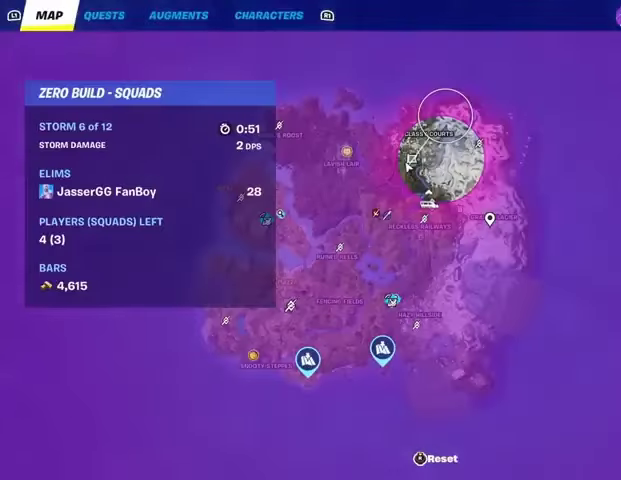
{"buttons": [], "left_stick": "up", "right_stick": "center", "events": [[267, "CIRCLE", "down"], [300, "CIRCLE", "up"], [433, "left_stick", "up"]]}
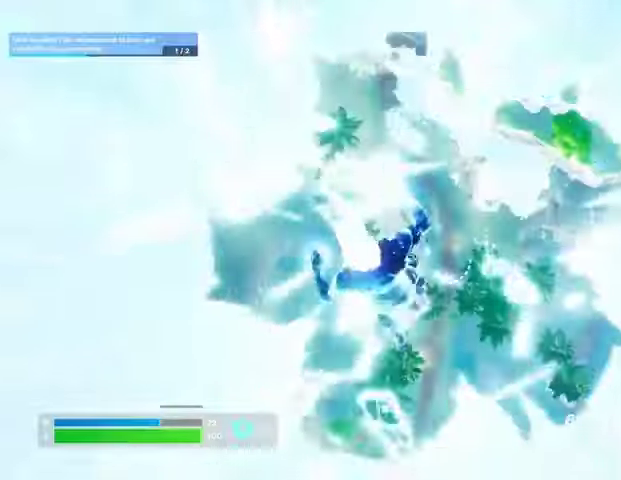
{"buttons": [], "left_stick": "up-left", "right_stick": "center", "events": [[167, "left_stick", "up-left"], [167, "right_stick", "up-right"], [300, "right_stick", "center"]]}
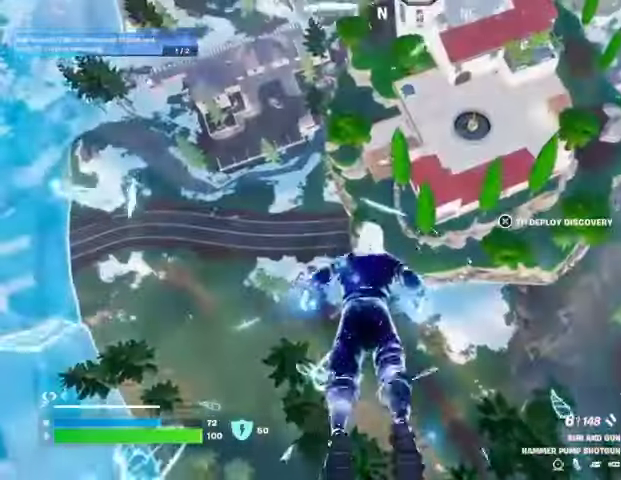
{"buttons": [], "left_stick": "up-left", "right_stick": "up-right", "events": [[333, "right_stick", "up-right"]]}
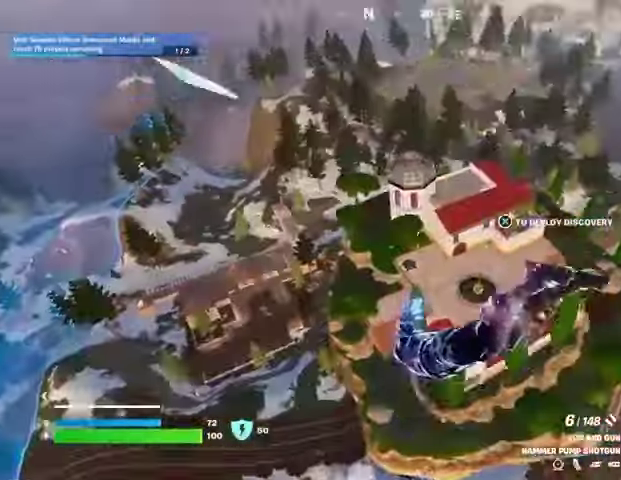
{"buttons": [], "left_stick": "up-left", "right_stick": "center", "events": [[133, "right_stick", "center"]]}
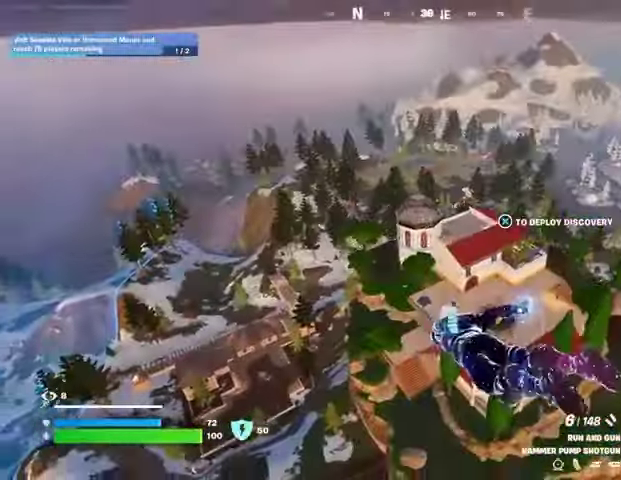
{"buttons": [], "left_stick": "up-left", "right_stick": "center", "events": []}
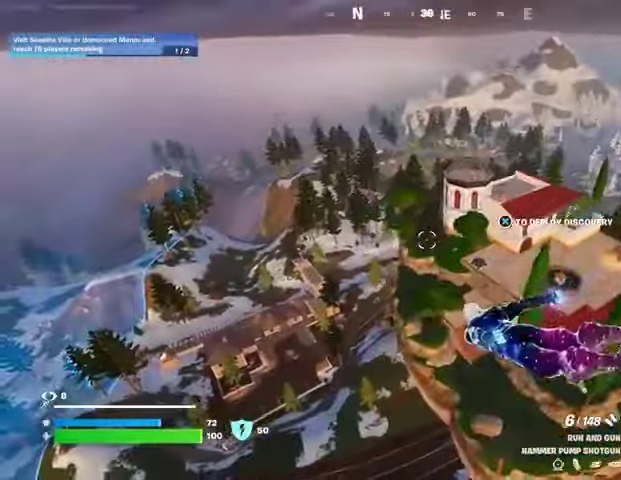
{"buttons": [], "left_stick": "up-left", "right_stick": "center", "events": []}
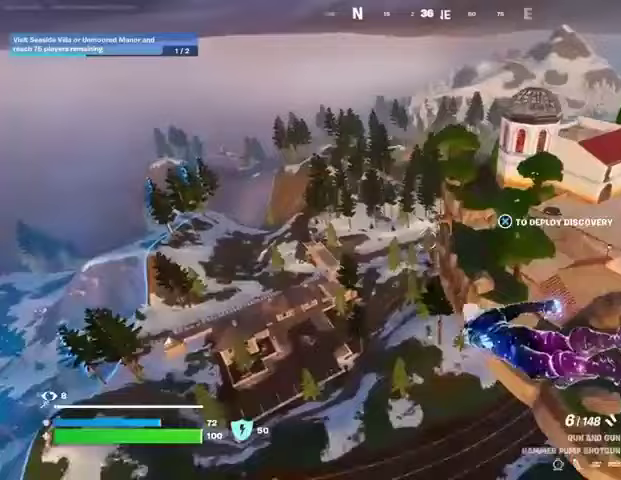
{"buttons": [], "left_stick": "up-left", "right_stick": "center", "events": [[67, "CROSS", "down"], [100, "CROSS", "up"]]}
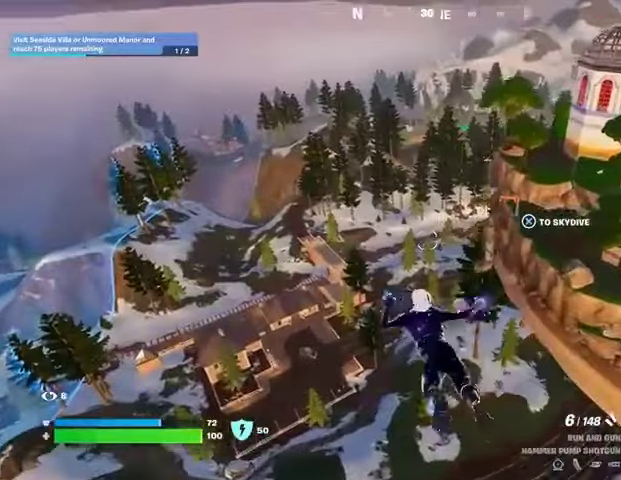
{"buttons": [], "left_stick": "up-left", "right_stick": "center", "events": []}
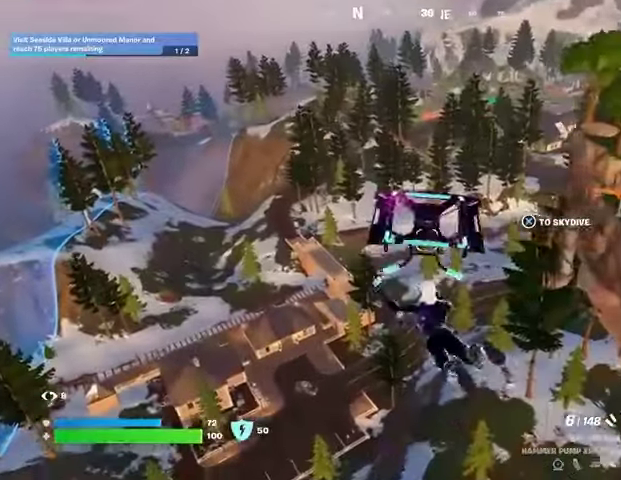
{"buttons": [], "left_stick": "up-left", "right_stick": "center", "events": []}
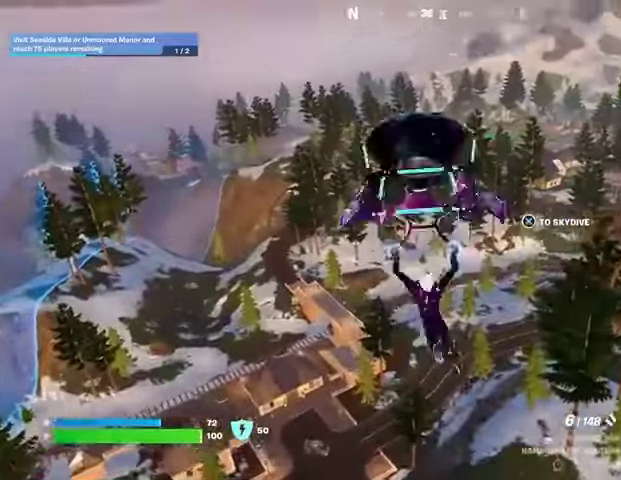
{"buttons": [], "left_stick": "up-left", "right_stick": "center", "events": []}
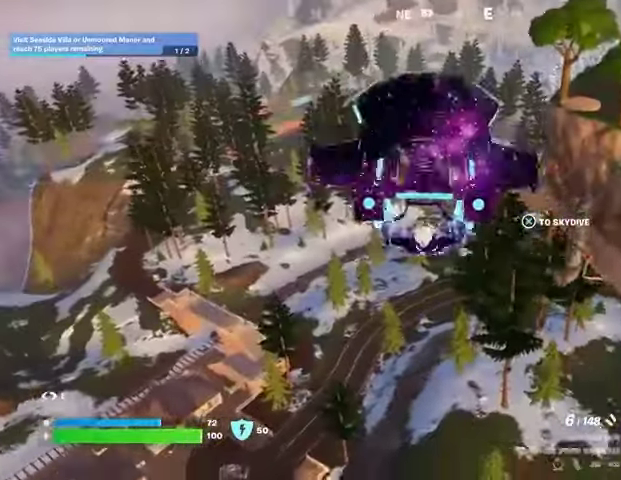
{"buttons": [], "left_stick": "up-left", "right_stick": "right", "events": [[400, "right_stick", "right"]]}
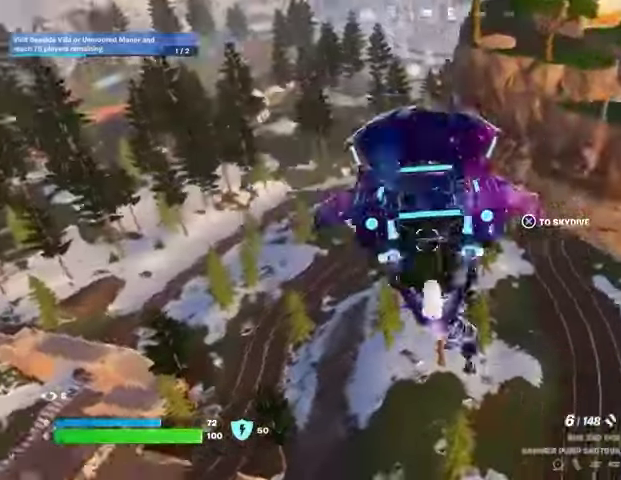
{"buttons": [], "left_stick": "left", "right_stick": "right", "events": [[167, "left_stick", "left"], [333, "right_stick", "center"], [500, "right_stick", "right"]]}
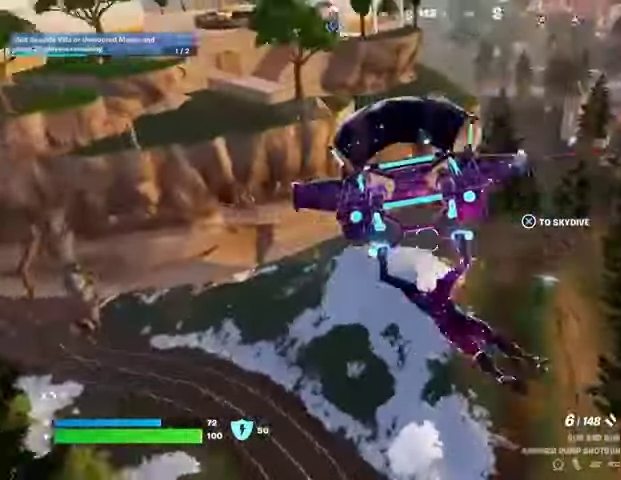
{"buttons": [], "left_stick": "down-left", "right_stick": "center", "events": [[67, "left_stick", "down-left"], [67, "right_stick", "center"]]}
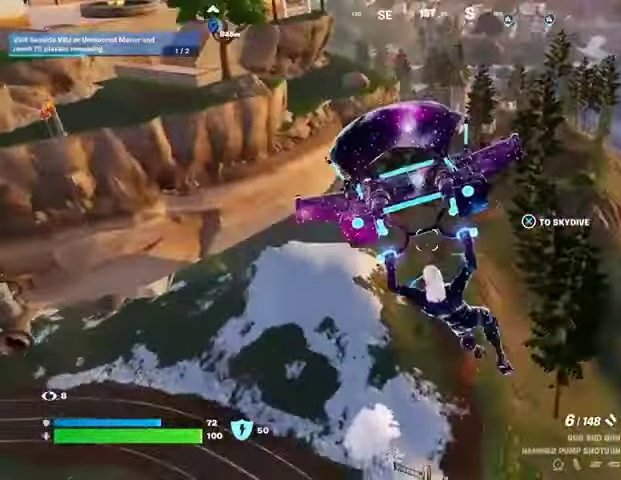
{"buttons": [], "left_stick": "up-left", "right_stick": "left", "events": [[33, "left_stick", "left"], [67, "right_stick", "left"], [133, "left_stick", "up-left"]]}
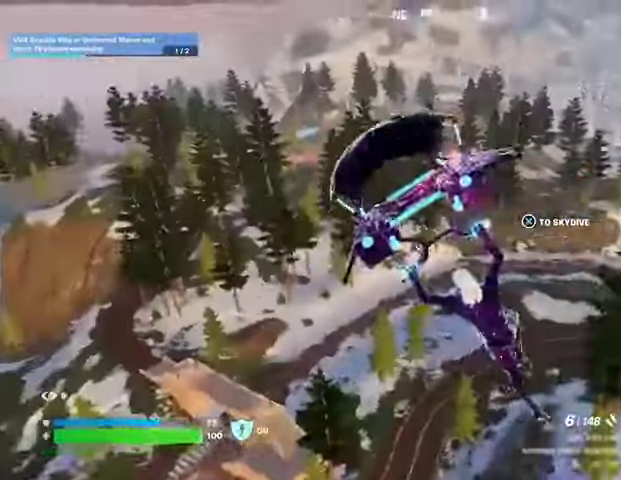
{"buttons": [], "left_stick": "up-right", "right_stick": "center", "events": [[67, "left_stick", "up"], [167, "left_stick", "up-right"], [300, "right_stick", "center"], [367, "right_stick", "left"], [500, "right_stick", "center"]]}
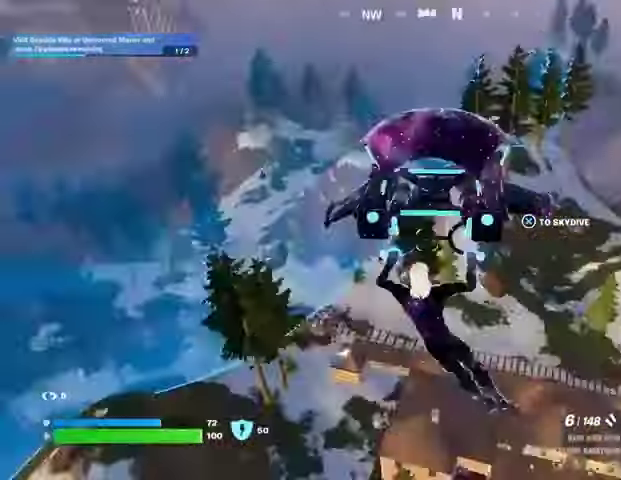
{"buttons": [], "left_stick": "up-right", "right_stick": "center", "events": [[267, "right_stick", "left"], [400, "right_stick", "center"]]}
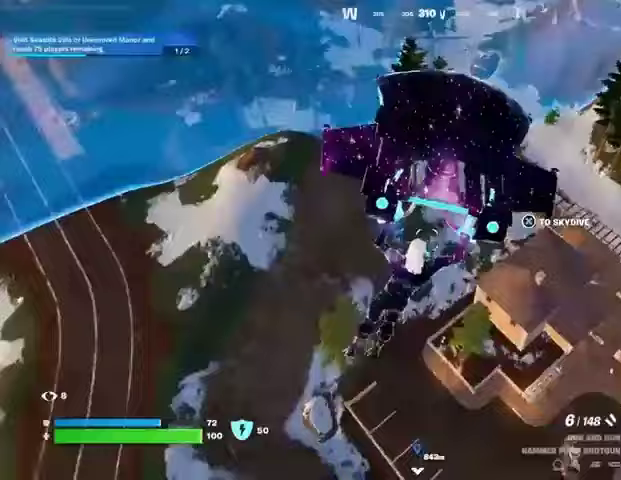
{"buttons": [], "left_stick": "up-right", "right_stick": "center", "events": [[167, "right_stick", "right"], [300, "right_stick", "center"]]}
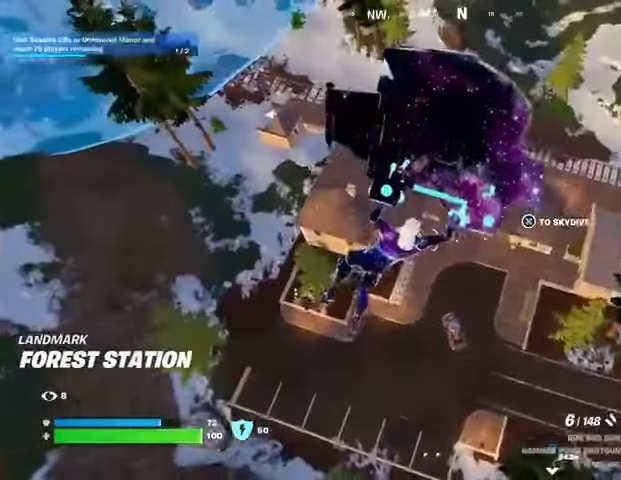
{"buttons": [], "left_stick": "up", "right_stick": "center", "events": [[233, "right_stick", "up-right"], [367, "left_stick", "up"], [367, "right_stick", "center"]]}
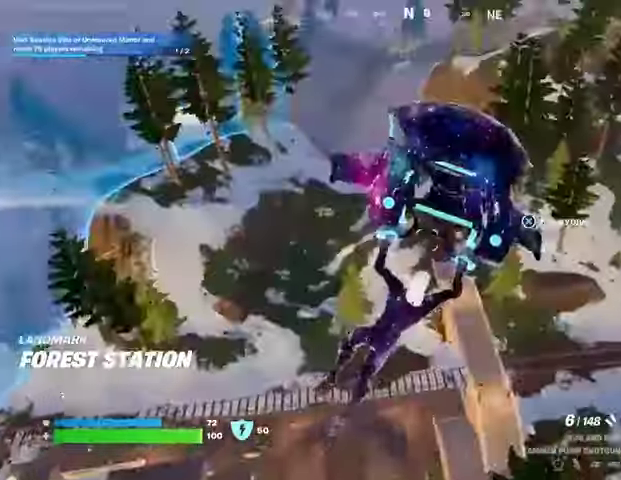
{"buttons": [], "left_stick": "up", "right_stick": "center", "events": [[167, "right_stick", "up-right"], [300, "right_stick", "center"]]}
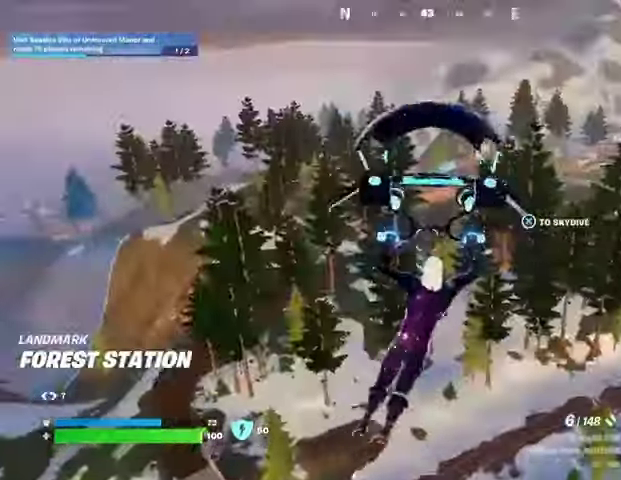
{"buttons": [], "left_stick": "up-left", "right_stick": "center", "events": [[100, "right_stick", "right"], [233, "left_stick", "up-left"], [233, "right_stick", "center"]]}
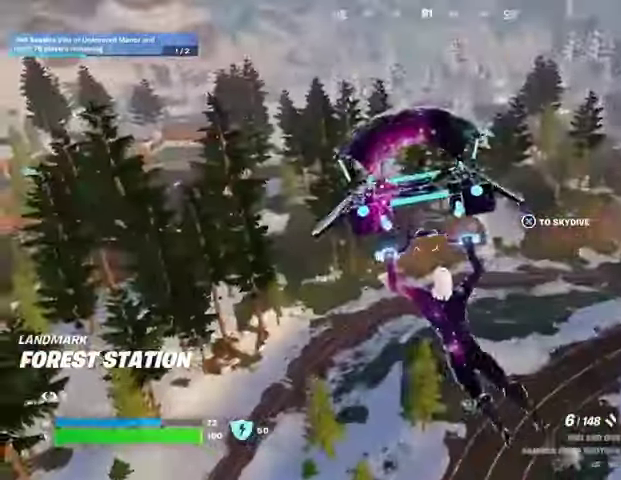
{"buttons": [], "left_stick": "up-left", "right_stick": "right", "events": [[67, "right_stick", "down-left"], [200, "right_stick", "center"], [500, "right_stick", "right"]]}